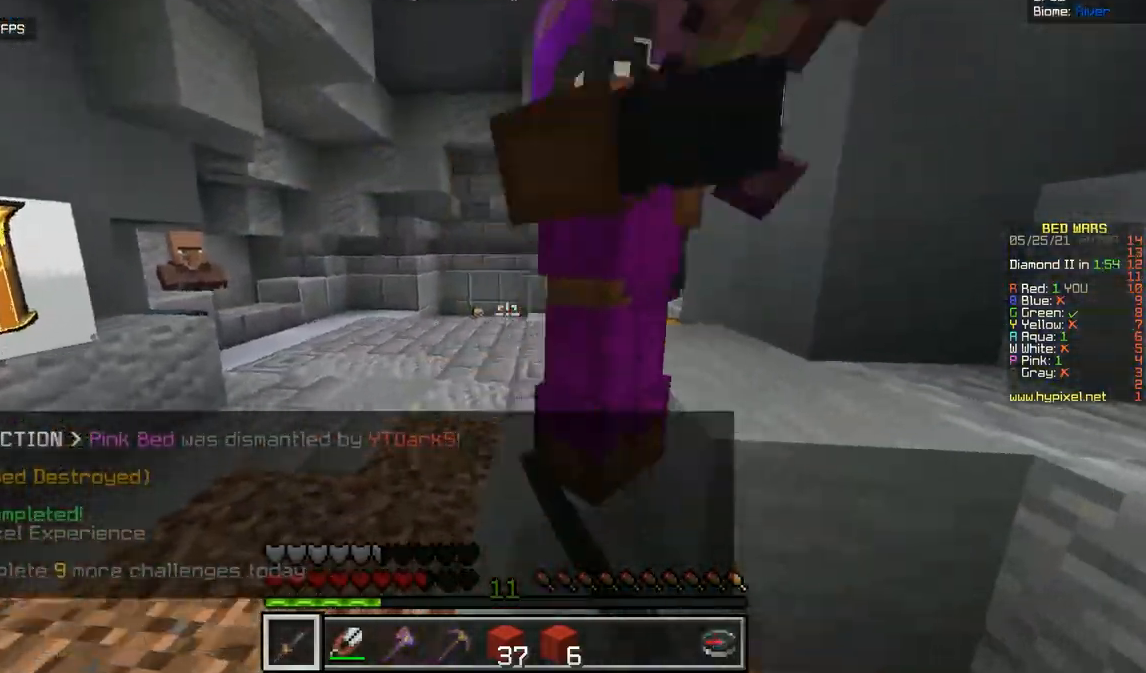
Gameplay with keyboard and mouse; each line is a JSON object with the keys and mouse buttons held at the frame after it. "events" lists presses ("down") and releases ("up") of "d", "q", "s", "z", "mouse_left" and "mouse_right" between this image and that frame as [ms after this image, input, new state], when the widget could be followed in between. "mouse_left", "mouse_right" = the "left", "right" buttons of the "mouse" list. No other keys are recorded. Fast repeated clicks can show as one long hold. Mouse movement is not recorded.
{"keys": ["q"], "mouse": ["left"], "events": [[267, "z", "up"], [350, "q", "down"]]}
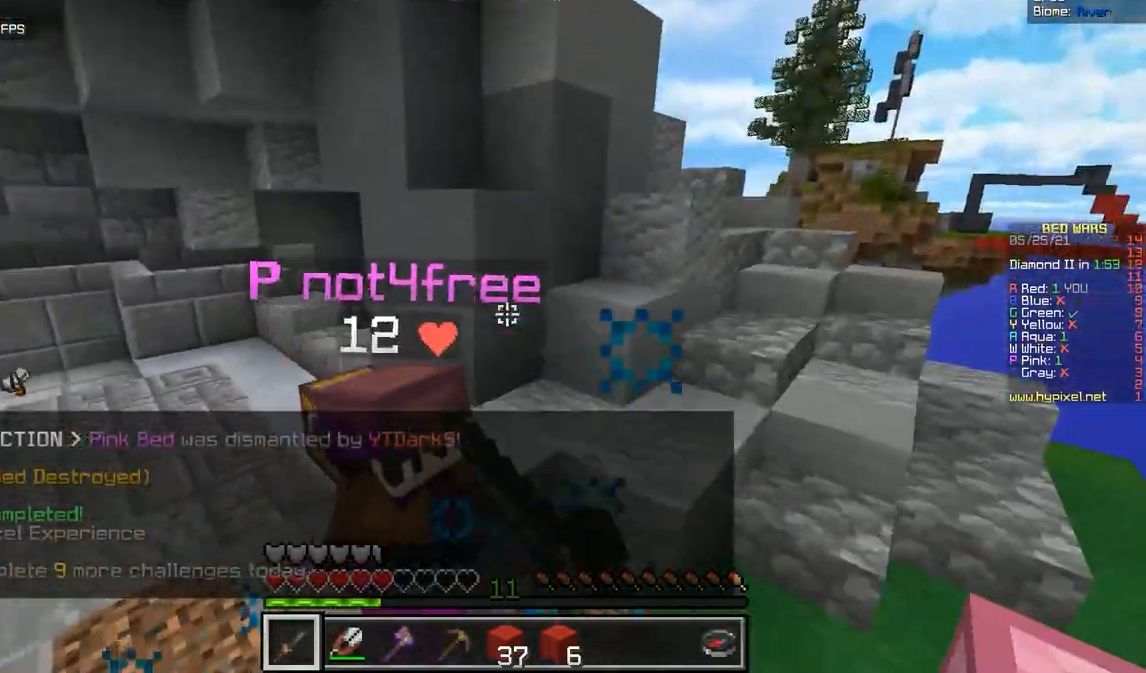
{"keys": ["z"], "mouse": ["left"], "events": [[134, "z", "down"], [217, "mouse_left", "up"], [251, "mouse_left", "down"], [284, "q", "up"]]}
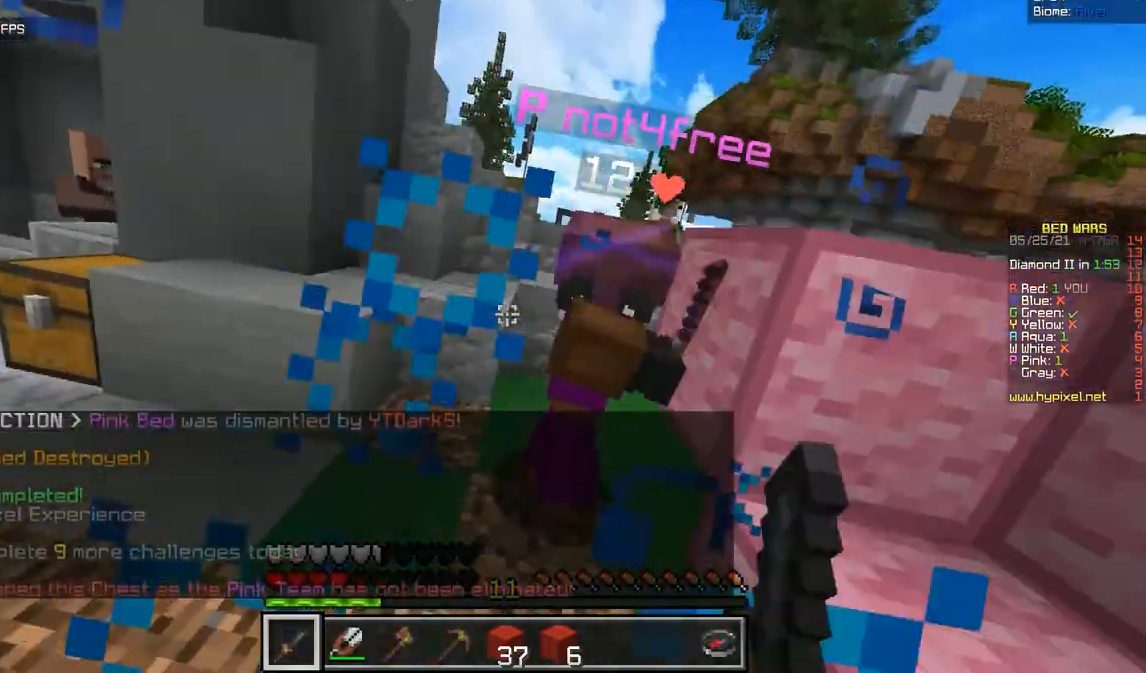
{"keys": ["z"], "mouse": ["left"], "events": [[133, "mouse_left", "up"], [167, "mouse_left", "down"]]}
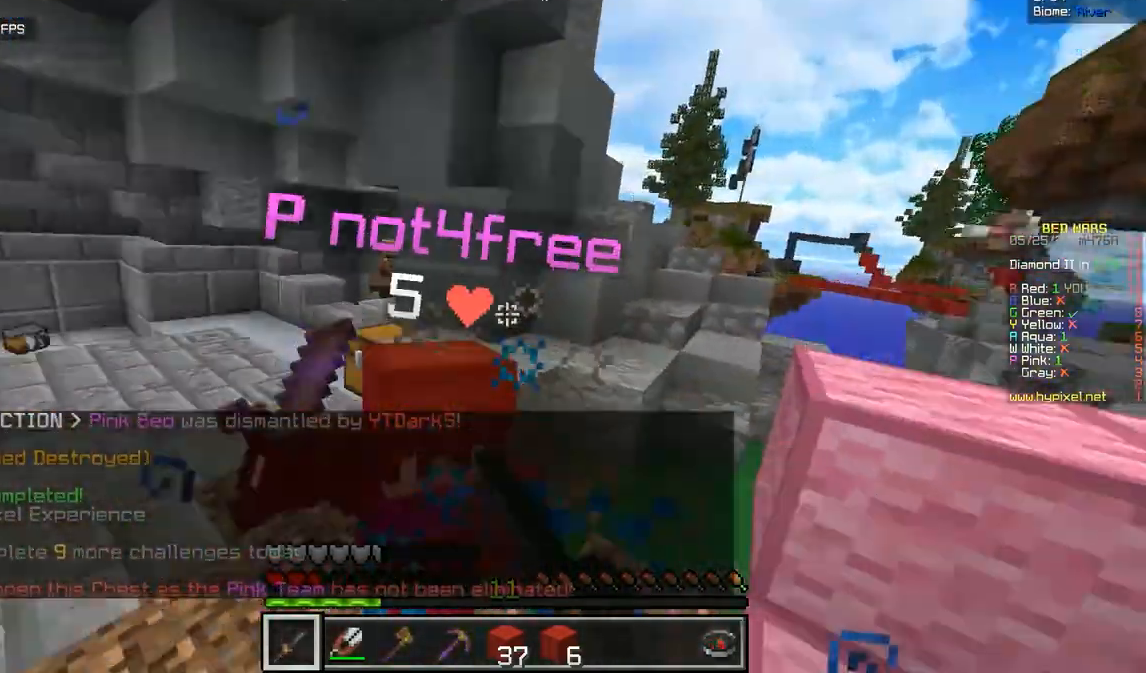
{"keys": ["d", "z"], "mouse": ["left"], "events": [[17, "d", "down"]]}
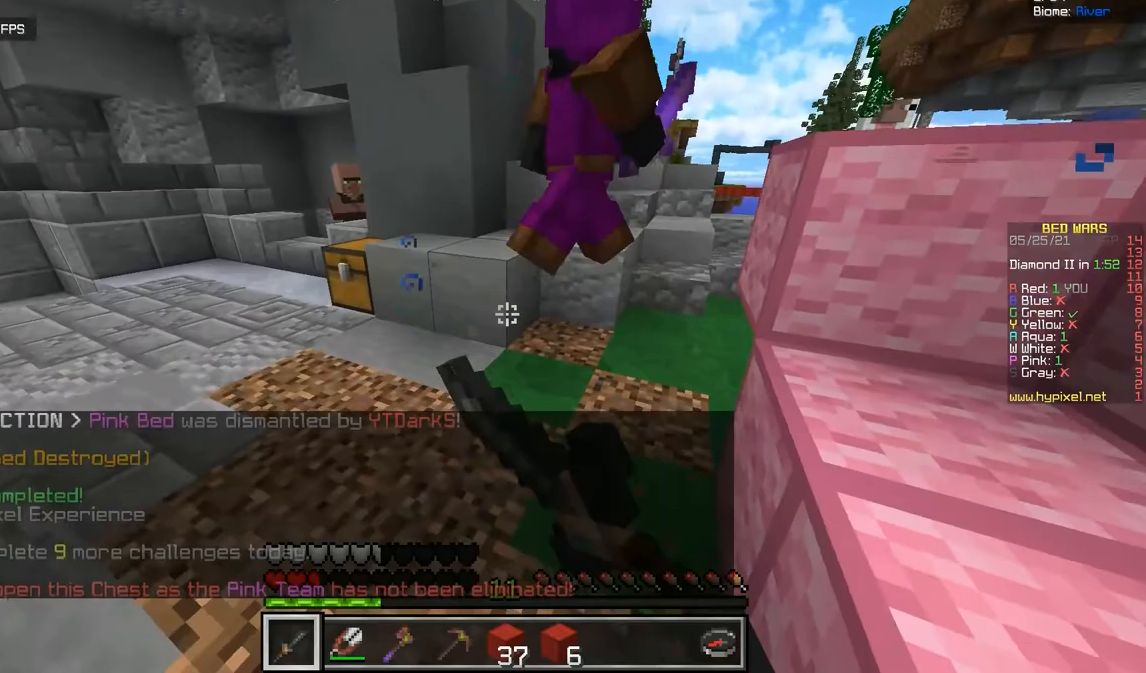
{"keys": ["q"], "mouse": ["left"], "events": [[50, "d", "up"], [284, "q", "down"], [434, "z", "up"]]}
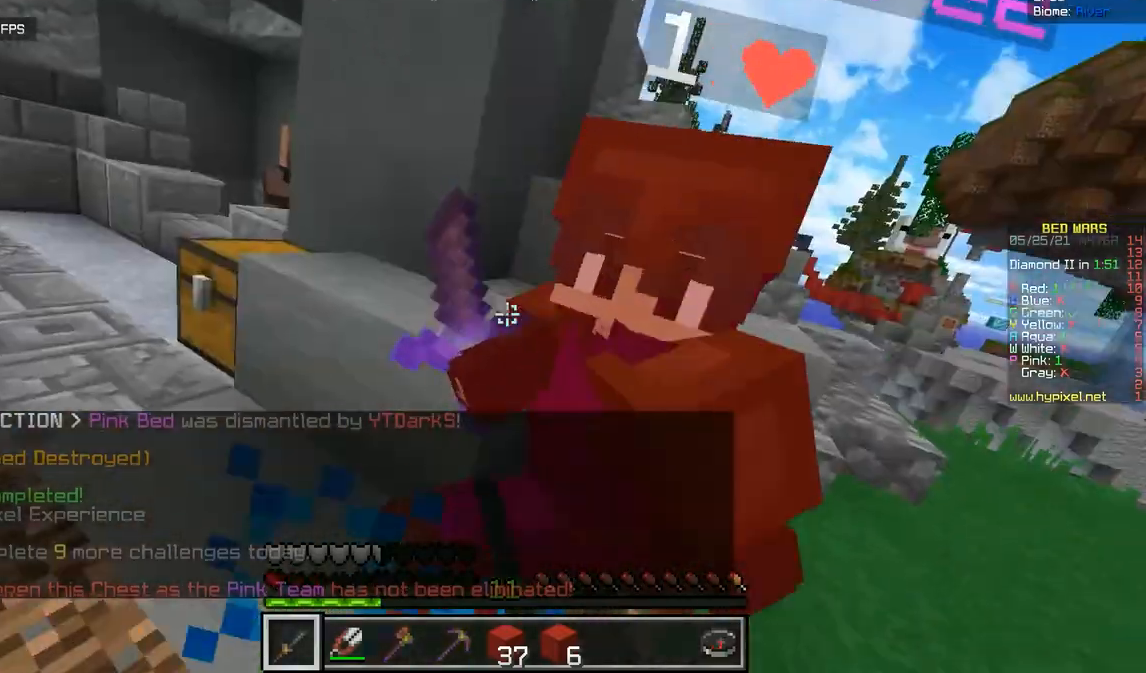
{"keys": ["q", "z"], "mouse": [], "events": [[484, "mouse_left", "up"], [501, "z", "down"]]}
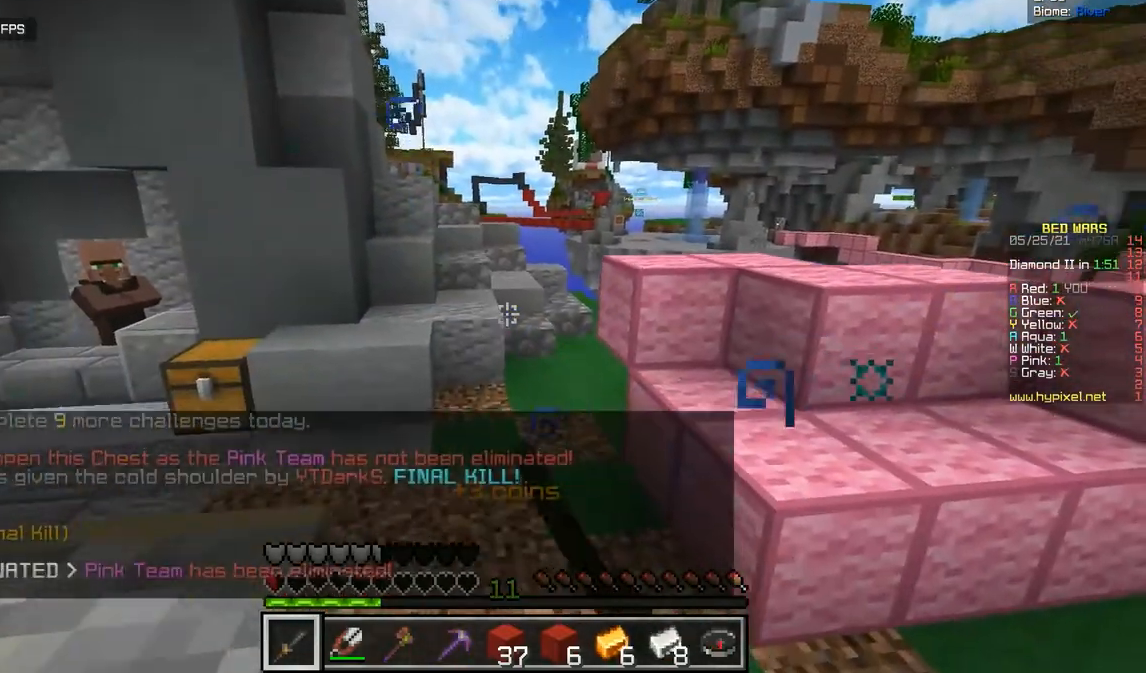
{"keys": ["z"], "mouse": [], "events": [[150, "q", "up"]]}
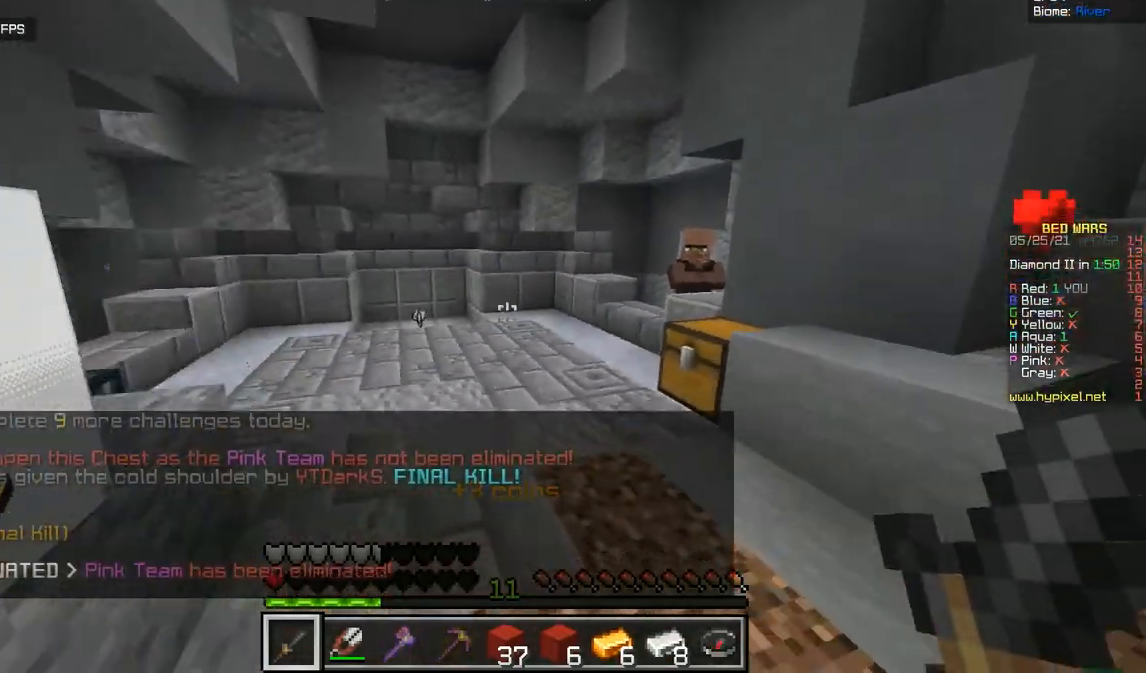
{"keys": ["z"], "mouse": [], "events": []}
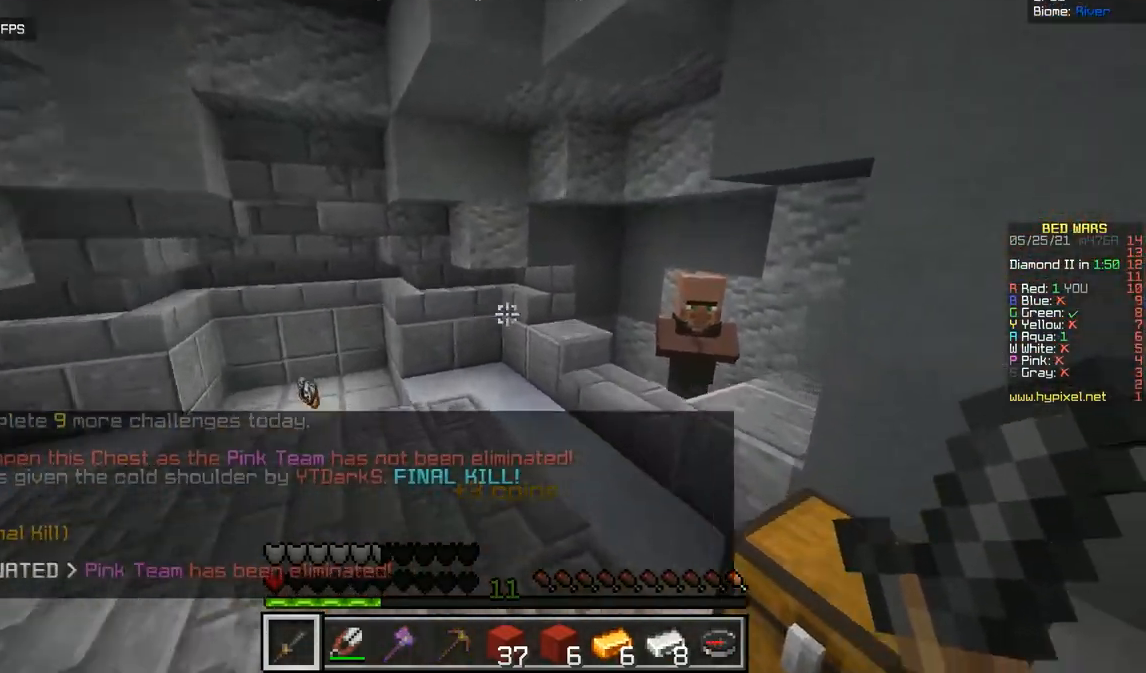
{"keys": ["z"], "mouse": [], "events": [[50, "q", "down"], [301, "q", "up"]]}
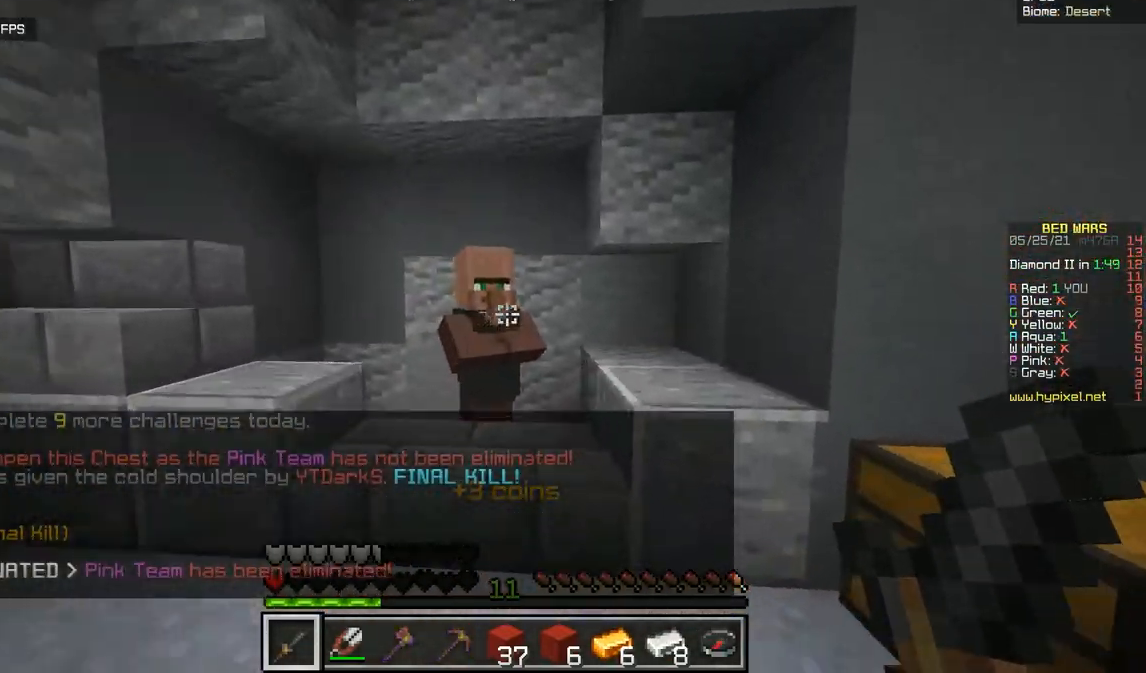
{"keys": [], "mouse": [], "events": [[83, "mouse_right", "down"], [250, "mouse_right", "up"], [250, "z", "up"]]}
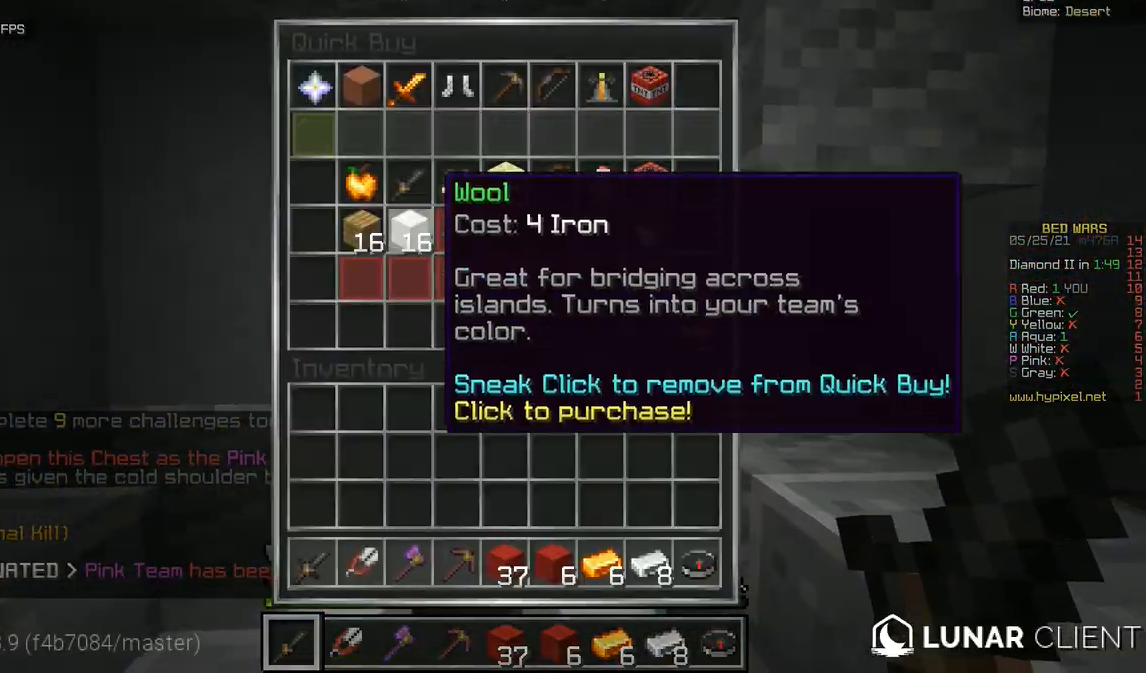
{"keys": [], "mouse": [], "events": []}
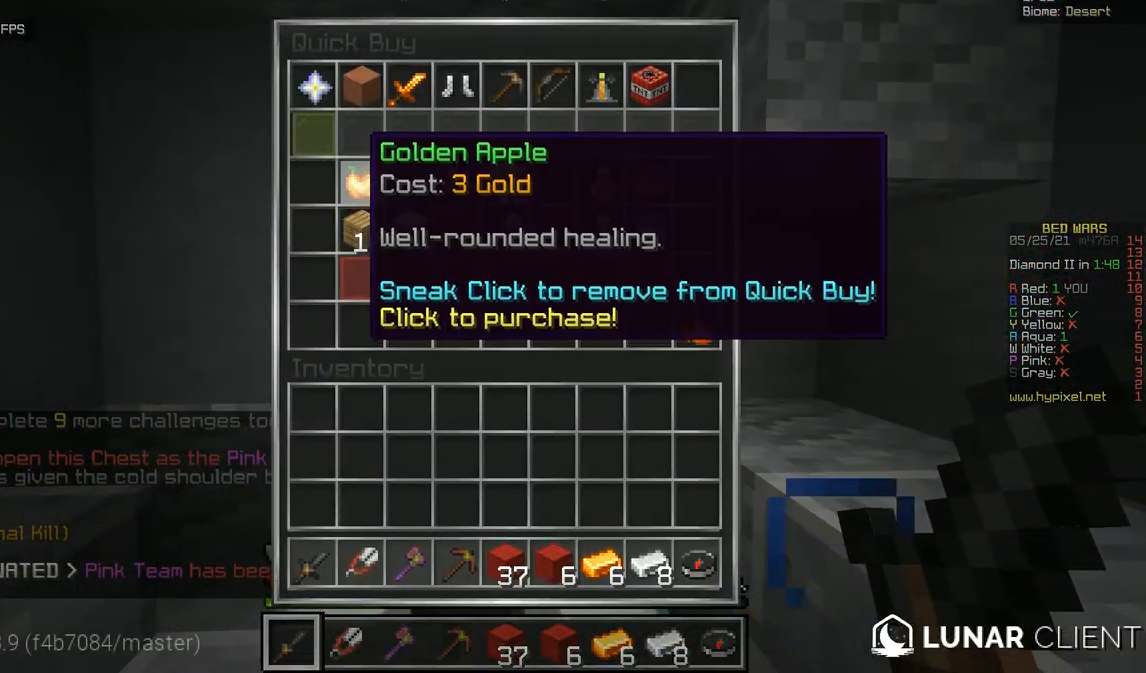
{"keys": [], "mouse": [], "events": []}
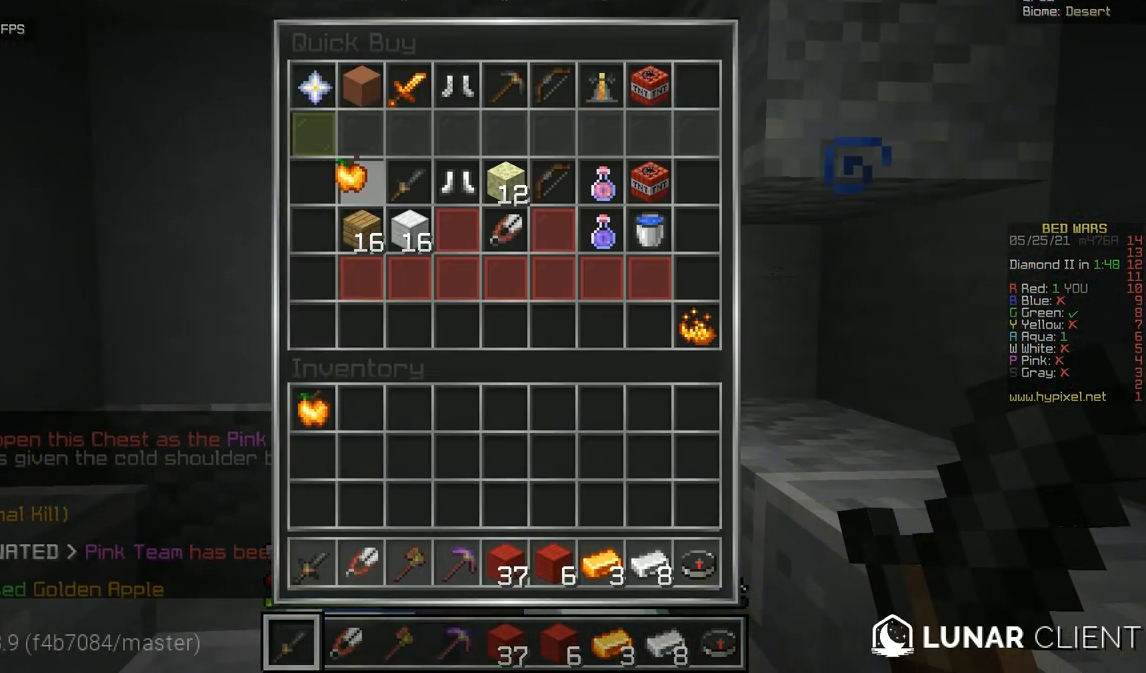
{"keys": [], "mouse": [], "events": []}
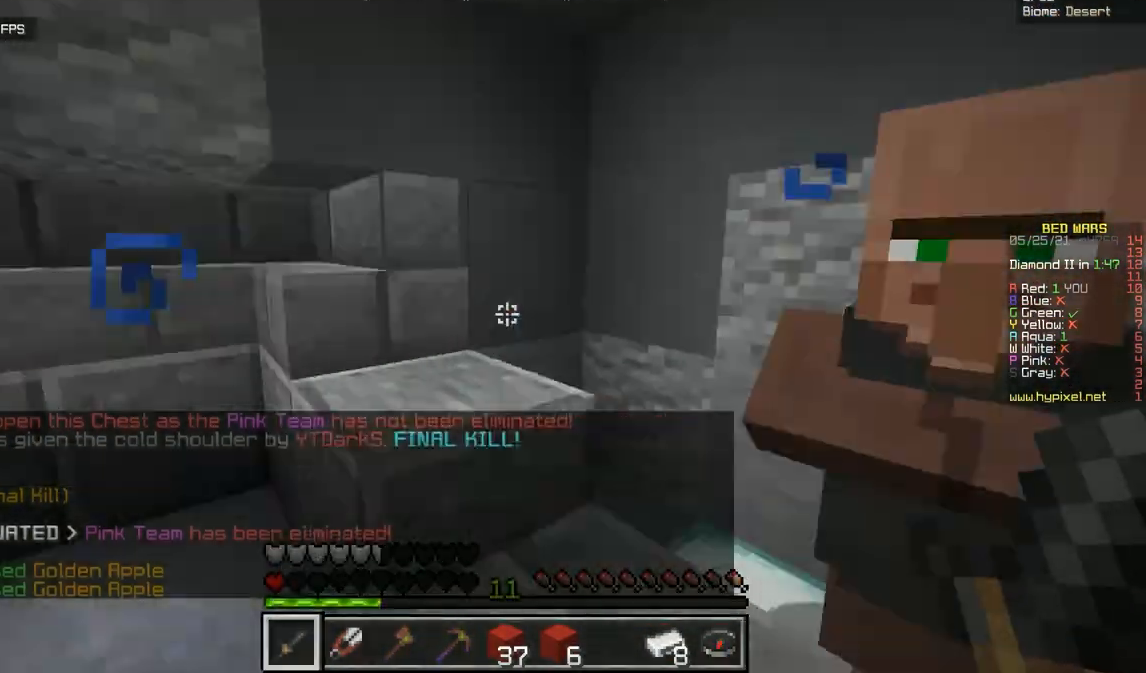
{"keys": [], "mouse": [], "events": [[50, "q", "down"], [383, "q", "up"]]}
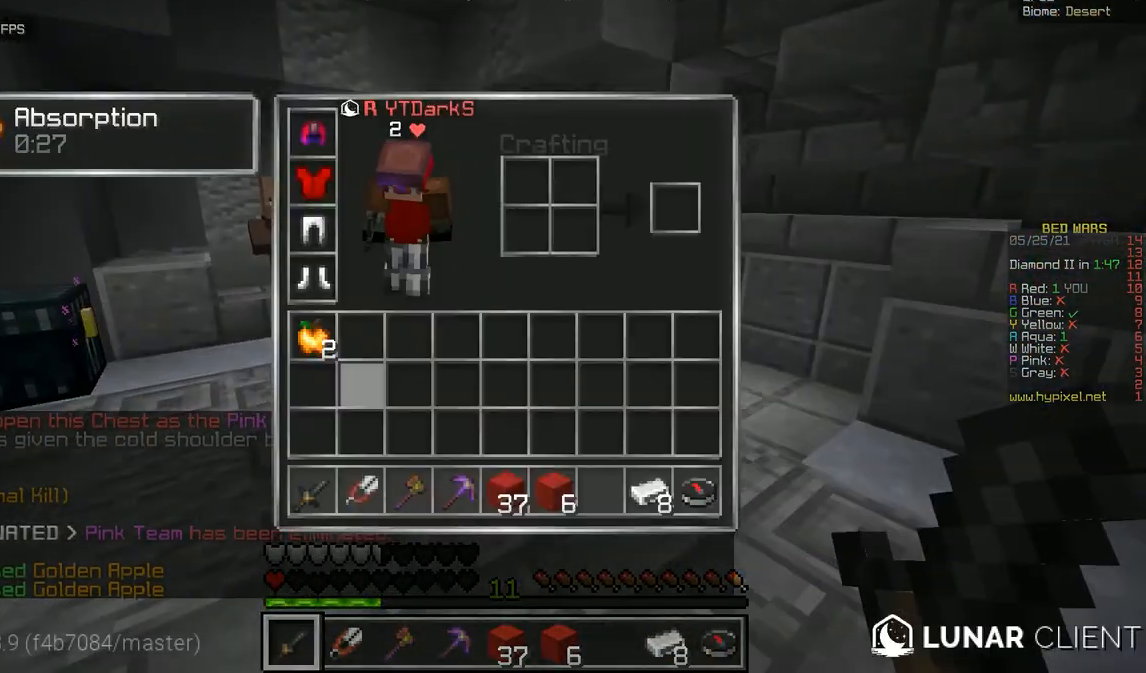
{"keys": [], "mouse": [], "events": []}
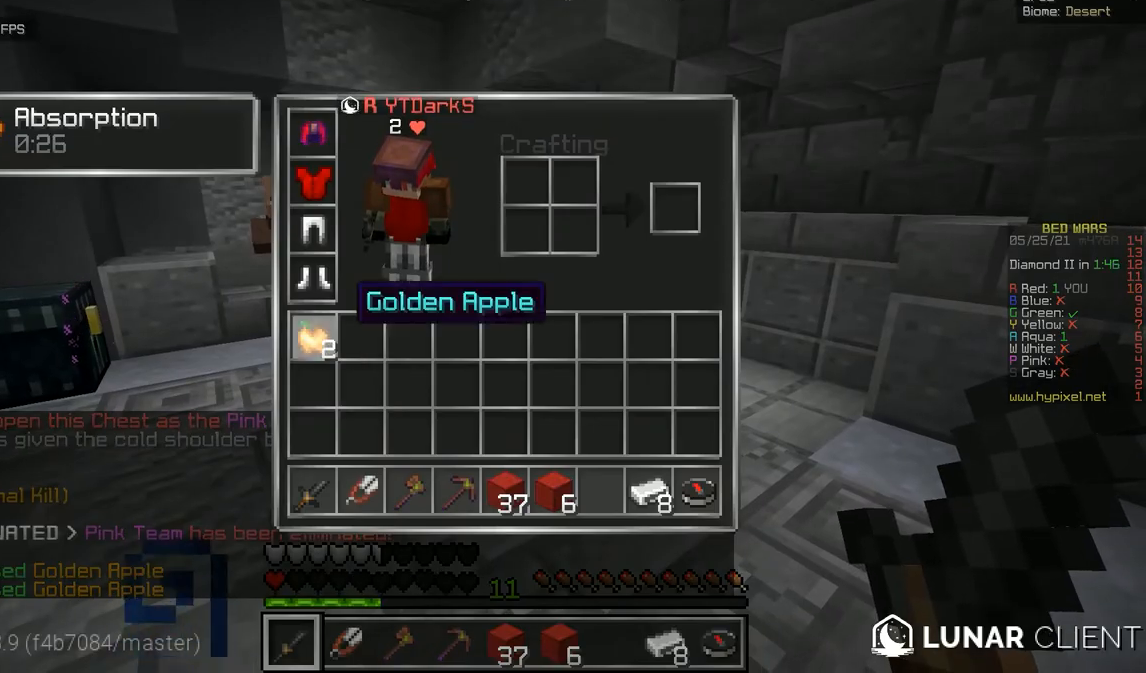
{"keys": [], "mouse": [], "events": []}
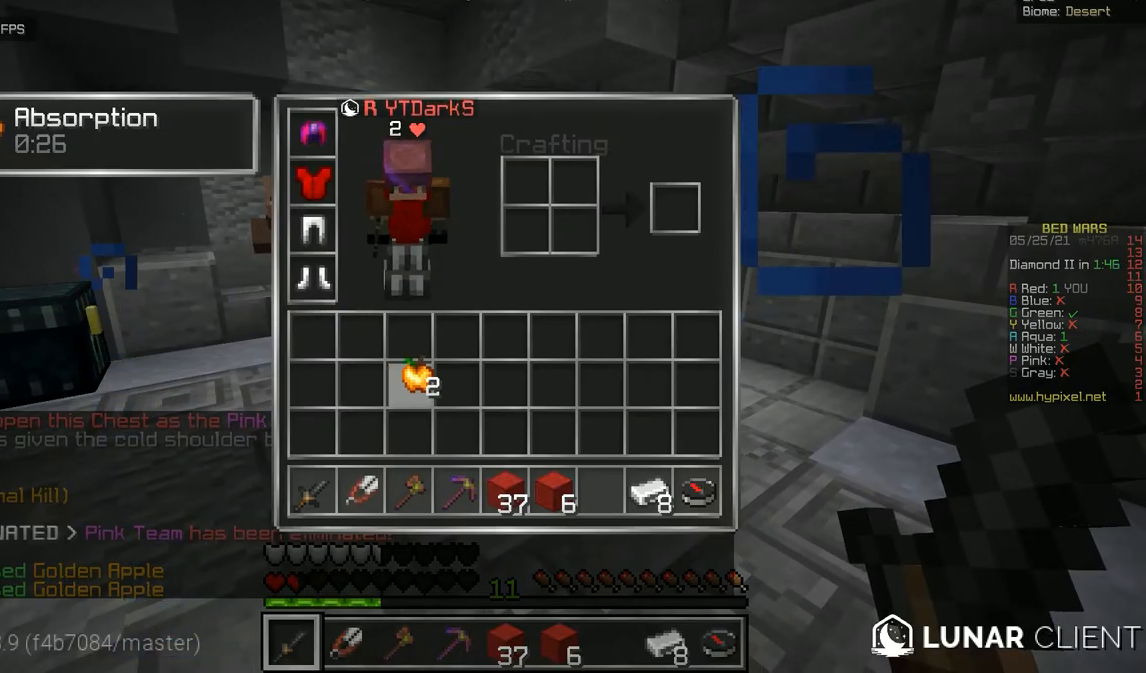
{"keys": [], "mouse": [], "events": []}
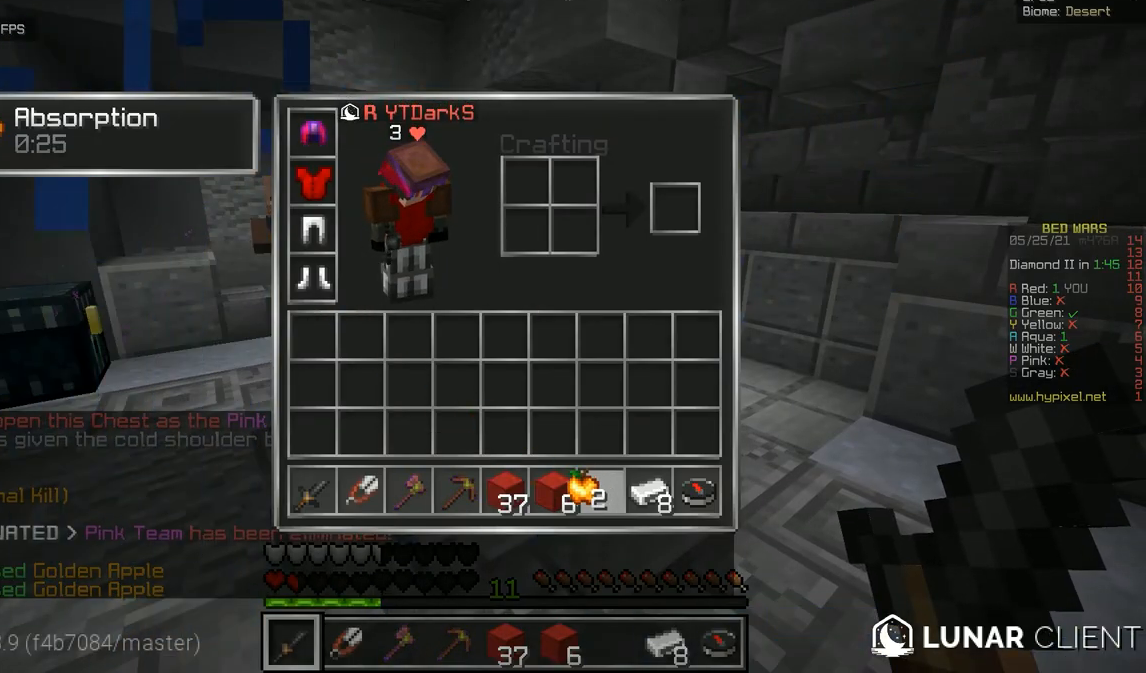
{"keys": ["z"], "mouse": [], "events": [[484, "z", "down"]]}
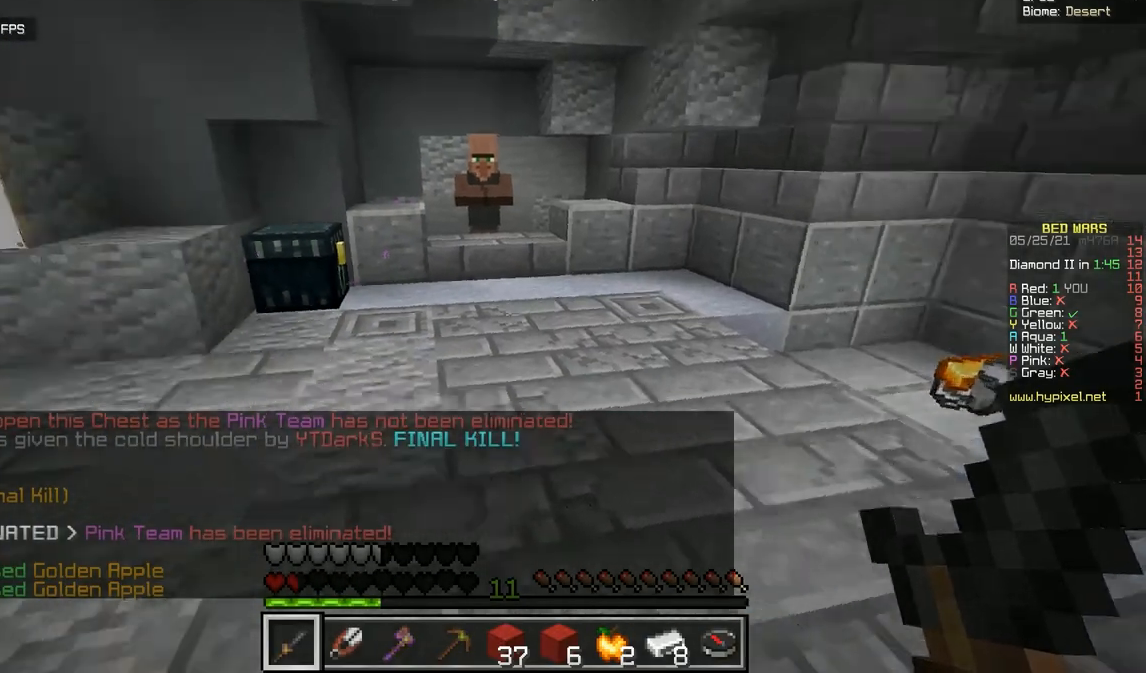
{"keys": ["q", "z"], "mouse": [], "events": [[301, "q", "down"]]}
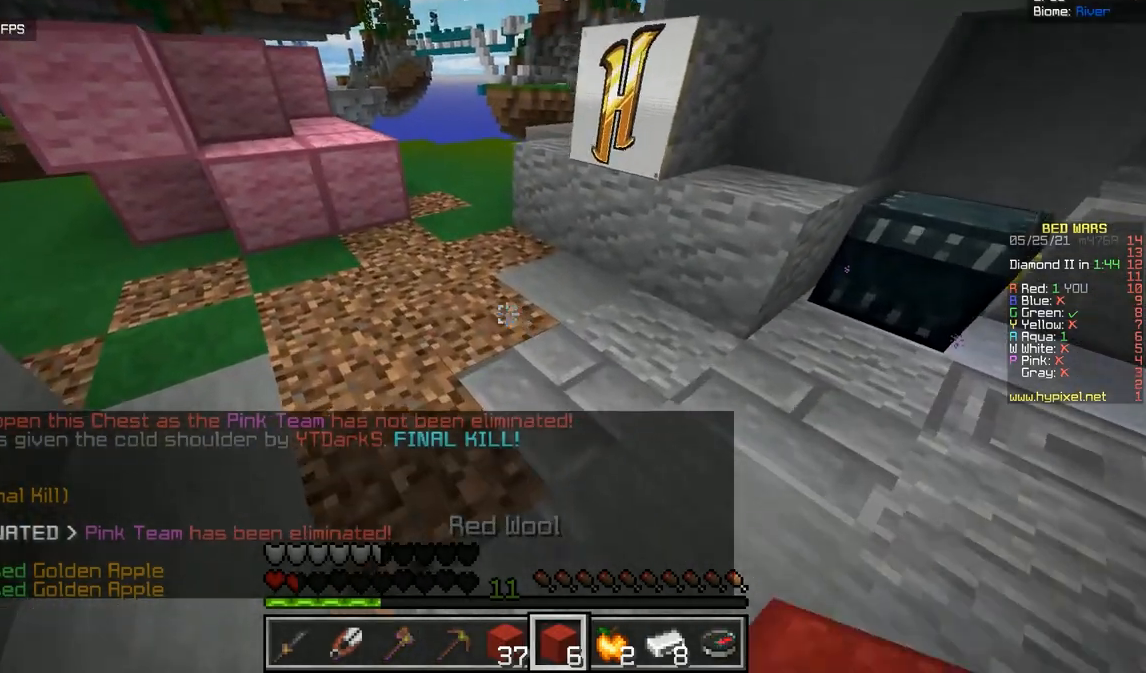
{"keys": ["z"], "mouse": ["right"], "events": [[50, "q", "up"], [434, "mouse_right", "down"]]}
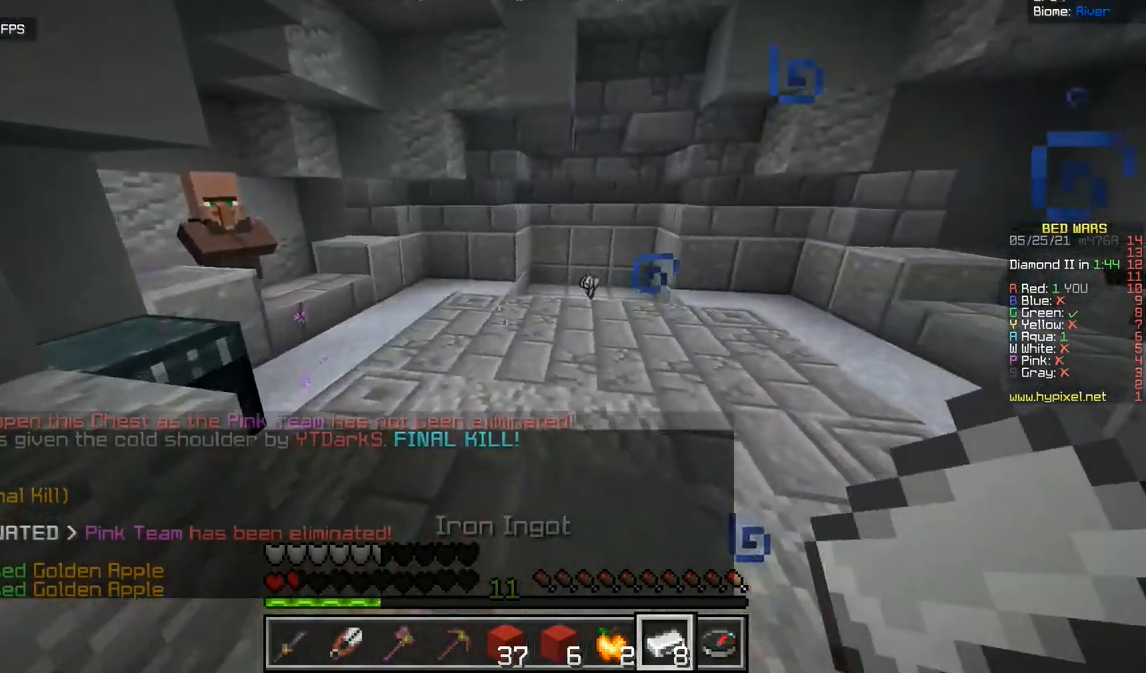
{"keys": ["z"], "mouse": [], "events": [[184, "mouse_right", "up"]]}
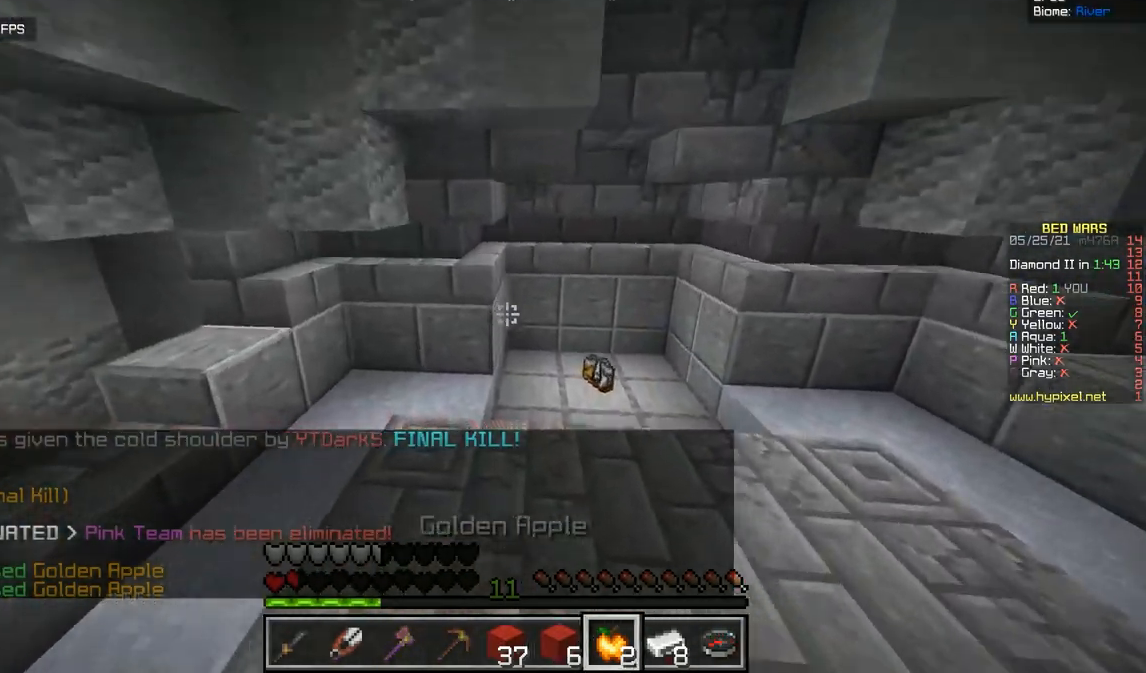
{"keys": [], "mouse": ["right"], "events": [[66, "mouse_right", "down"], [383, "z", "up"]]}
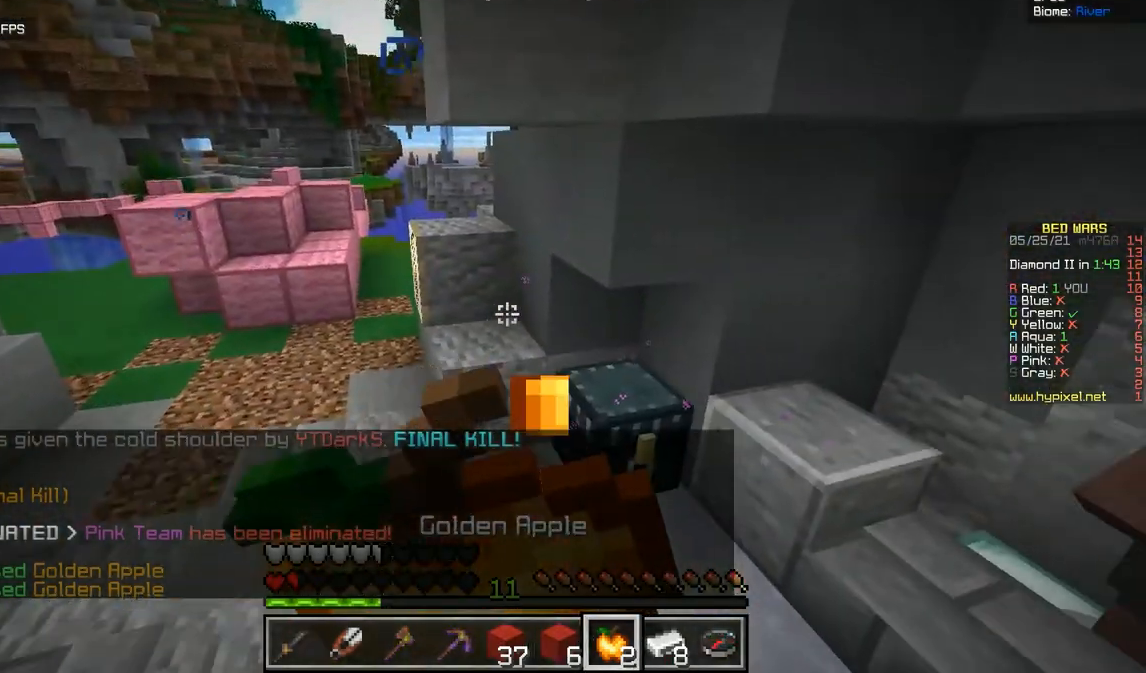
{"keys": [], "mouse": ["right"], "events": [[100, "mouse_left", "down"], [317, "mouse_left", "up"]]}
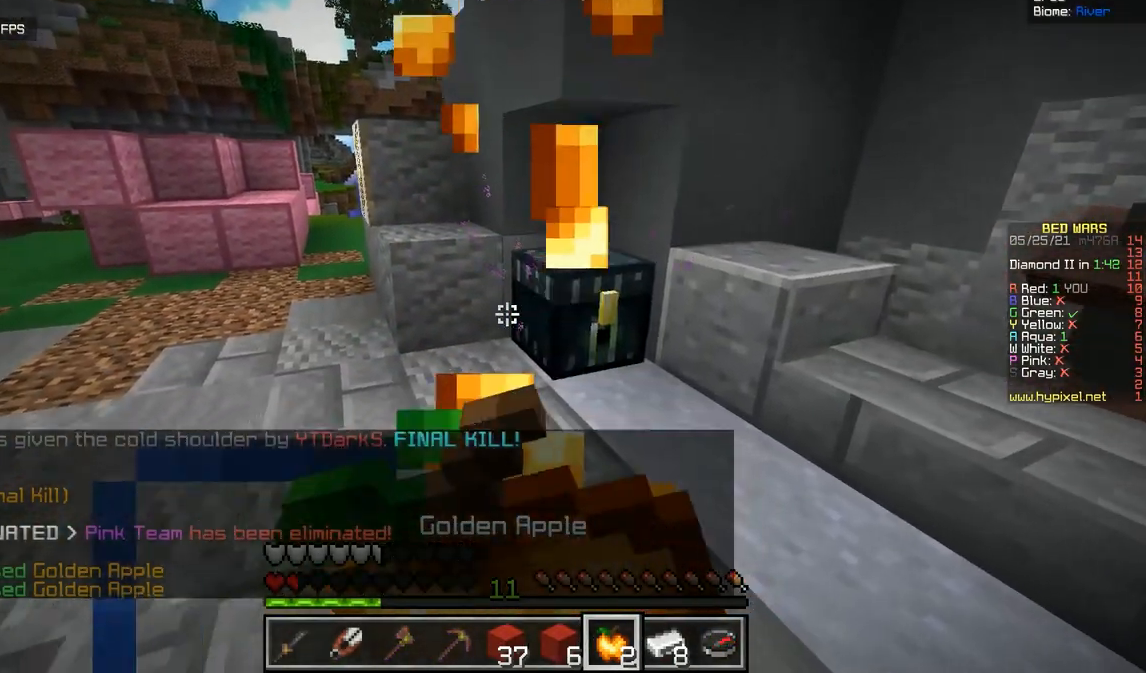
{"keys": [], "mouse": ["left", "right"], "events": [[117, "mouse_left", "down"]]}
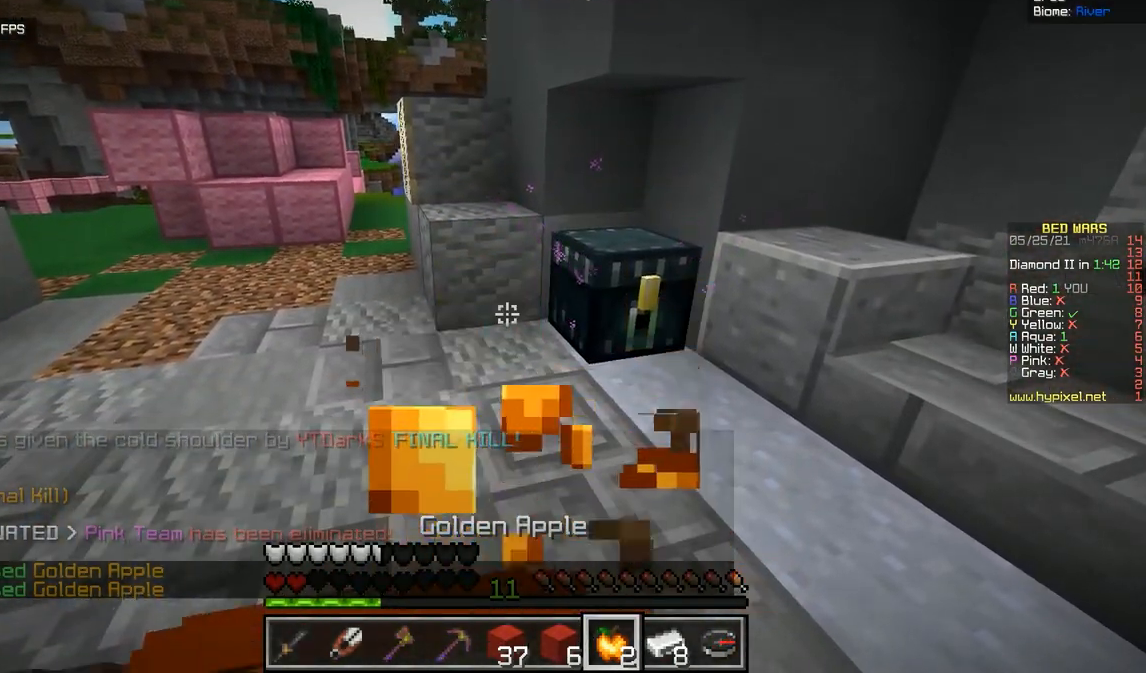
{"keys": [], "mouse": ["left", "right"], "events": []}
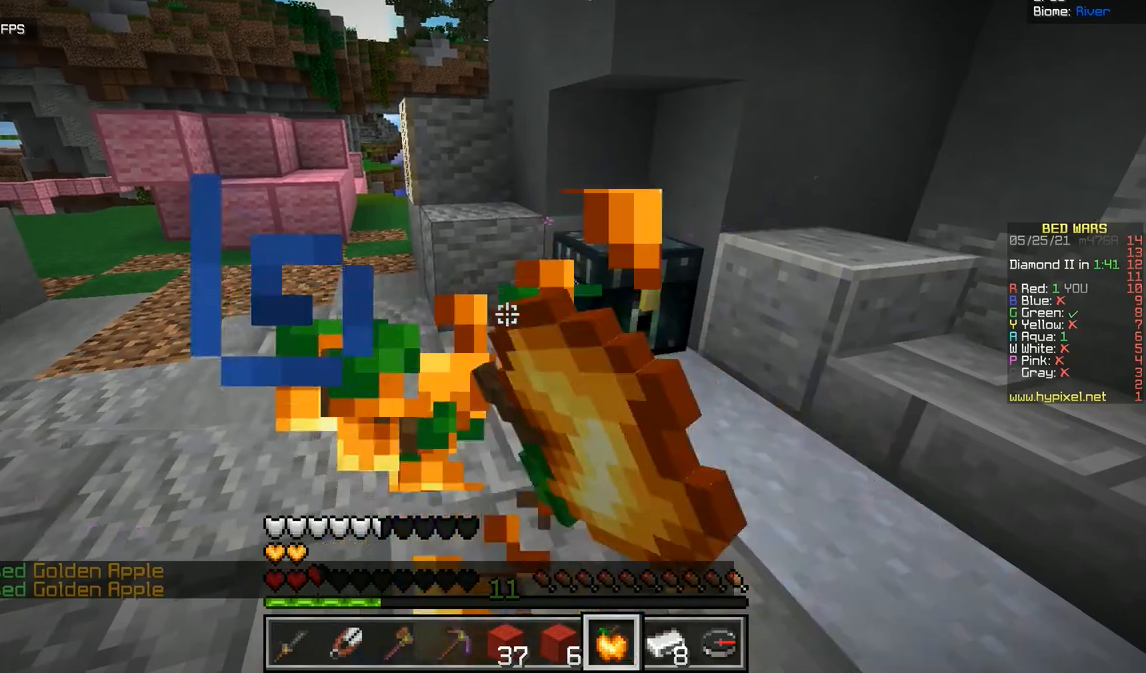
{"keys": [], "mouse": ["right"], "events": [[383, "mouse_left", "up"]]}
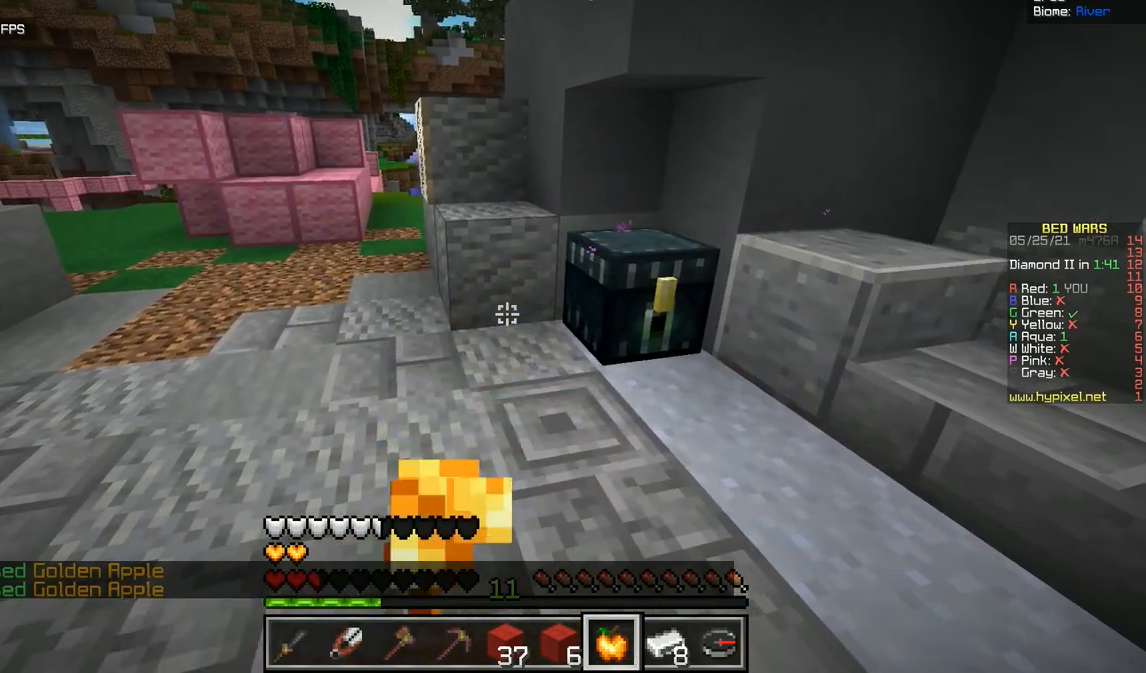
{"keys": [], "mouse": ["right"], "events": []}
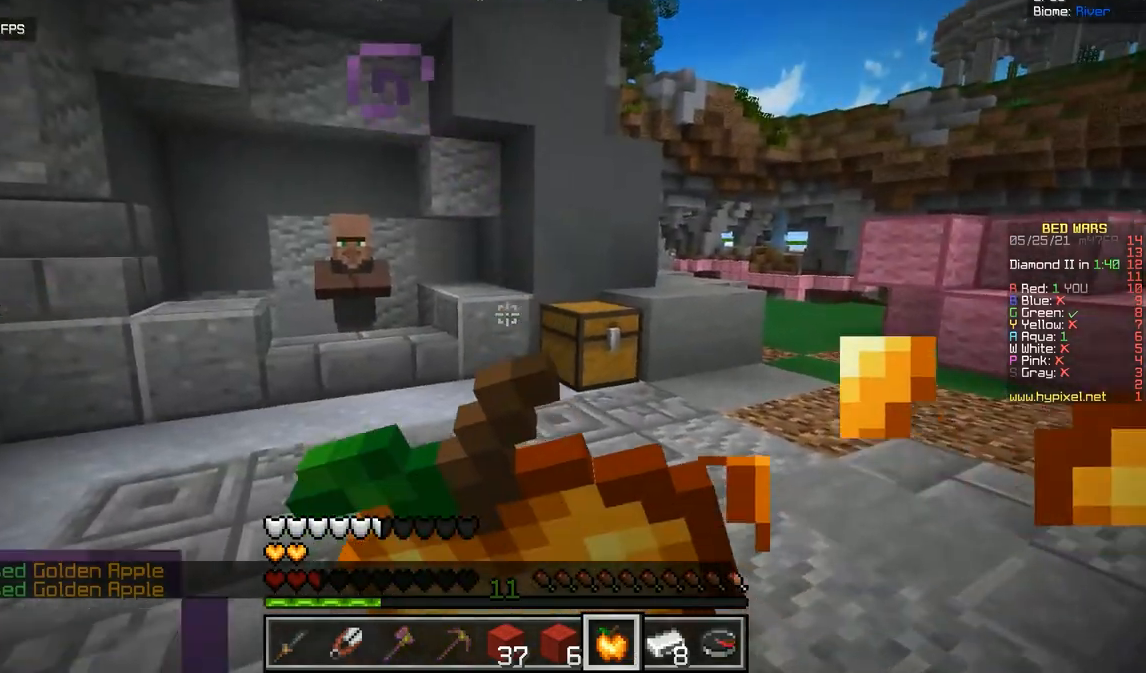
{"keys": ["q", "z"], "mouse": [], "events": [[100, "mouse_right", "up"], [117, "z", "down"], [467, "q", "down"]]}
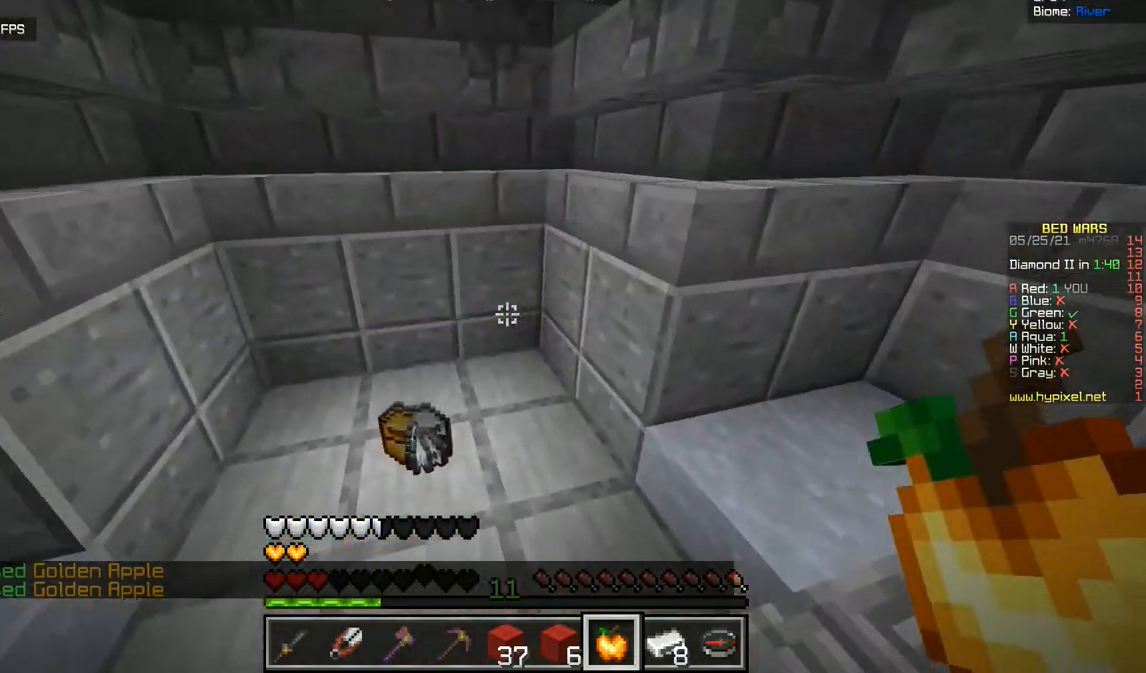
{"keys": ["z"], "mouse": [], "events": [[284, "q", "up"]]}